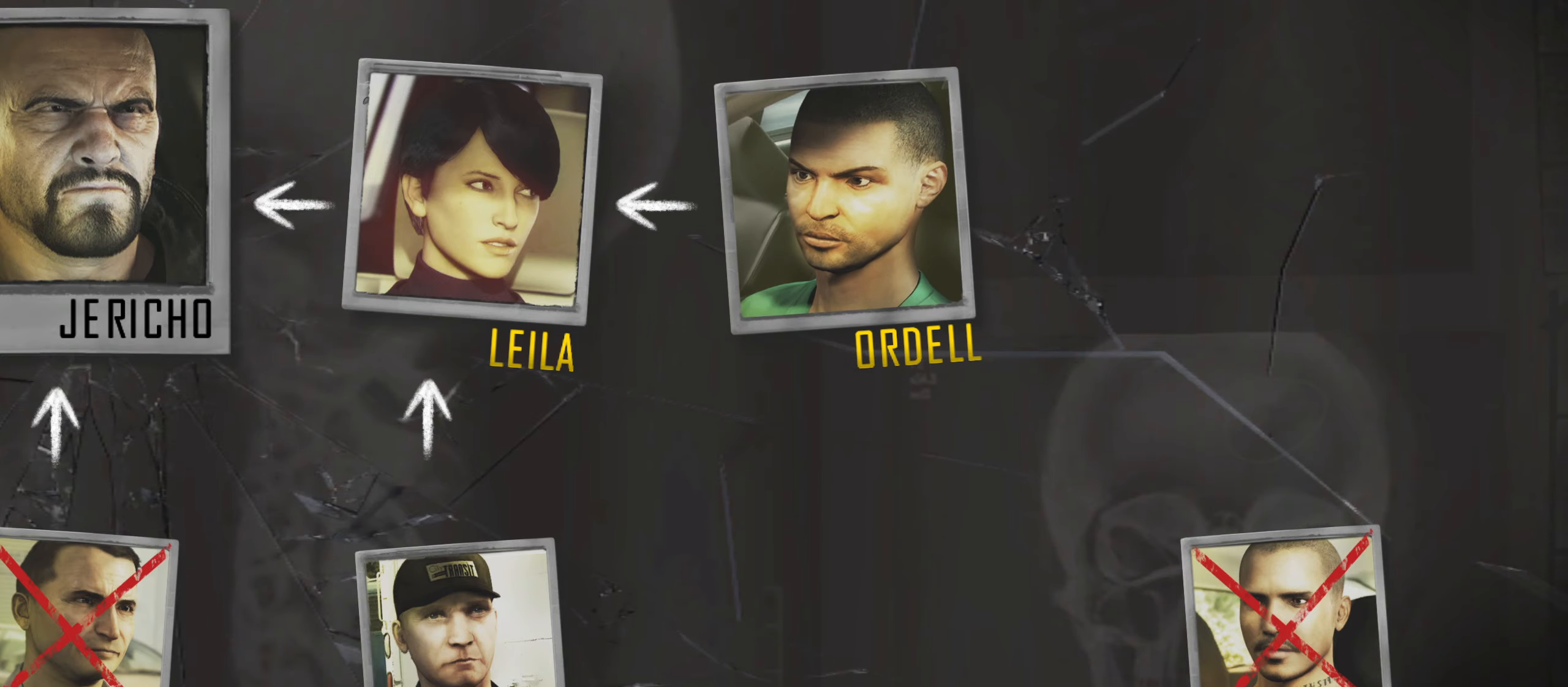
Gameplay with keyboard; each line is a JSON object with the keys held at the frame after it. "events" lists presses ("down") and releases ("up") of "1", "2", "3", "4", "5", "6", "7", "8", "9", "a", "alt", "b", "c", "caps_lock", "ctrl", "d", "down", "e", "escape", "f", "f4", "f6", "f9", "left", "q", "r", "return", "right", "s", "shift", "space", "super", "tab", "tilde", "up", "w", "x" and "z" between this image and that frame as [ms after this image, input, new state], when the widget could be followed in between. No other keys are recorded. Mouse input is not recorded.
{"keys": ["return"], "events": [[483, "return", "down"]]}
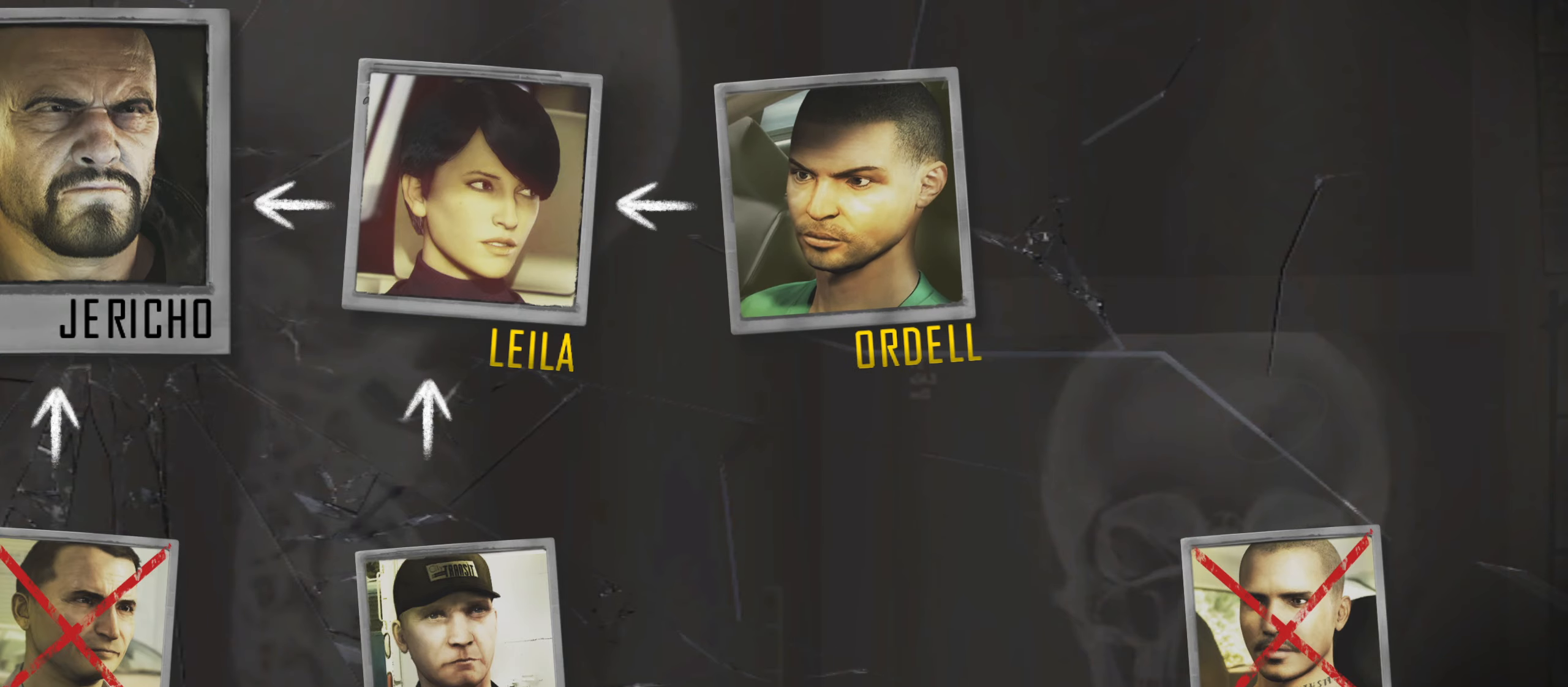
{"keys": ["return"], "events": [[33, "return", "up"], [83, "return", "down"], [116, "return", "up"], [266, "return", "down"], [316, "return", "up"], [400, "return", "down"], [450, "return", "up"], [500, "return", "down"]]}
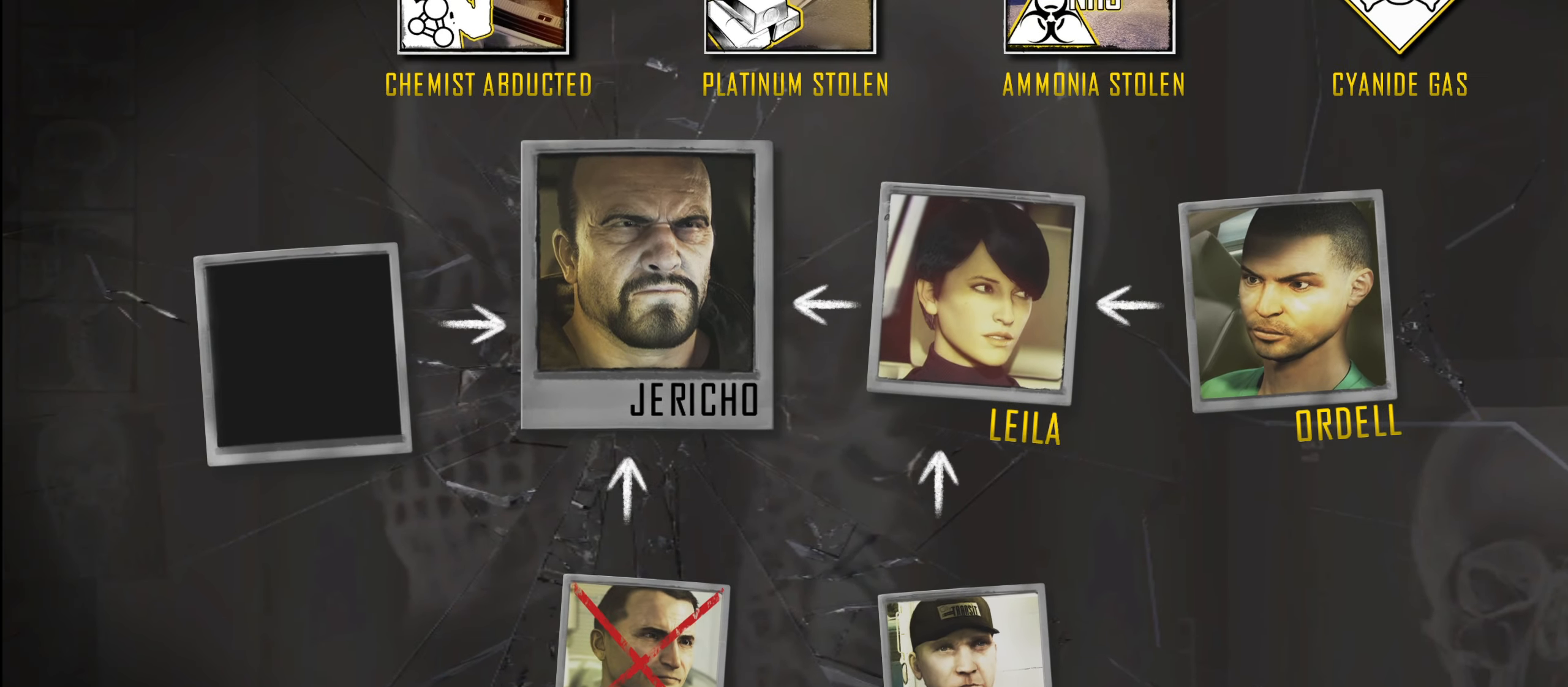
{"keys": [], "events": [[50, "return", "up"], [100, "return", "down"], [133, "return", "up"], [183, "return", "down"], [233, "return", "up"], [283, "return", "down"], [333, "return", "up"]]}
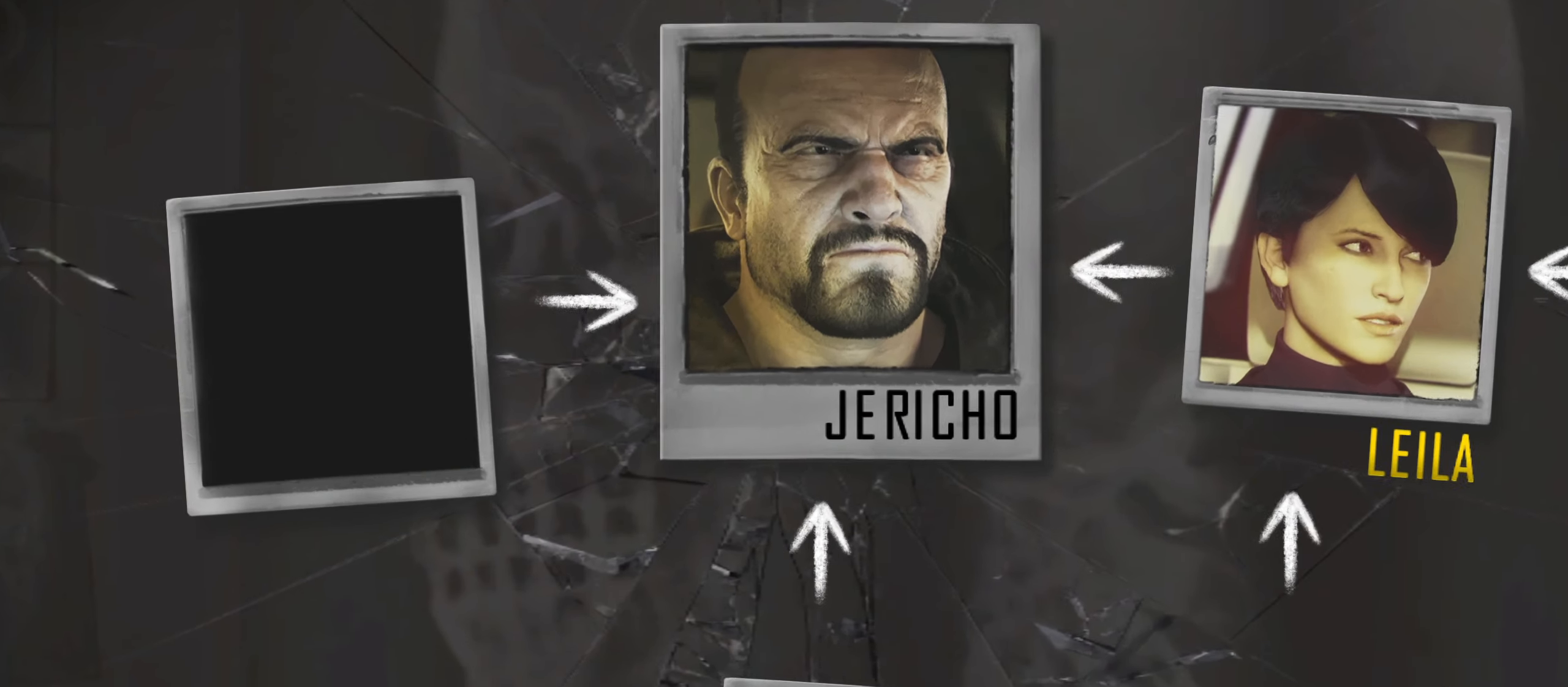
{"keys": [], "events": [[16, "return", "down"], [66, "return", "up"], [200, "return", "down"], [250, "return", "up"], [300, "return", "down"], [383, "return", "up"], [433, "return", "down"], [483, "return", "up"]]}
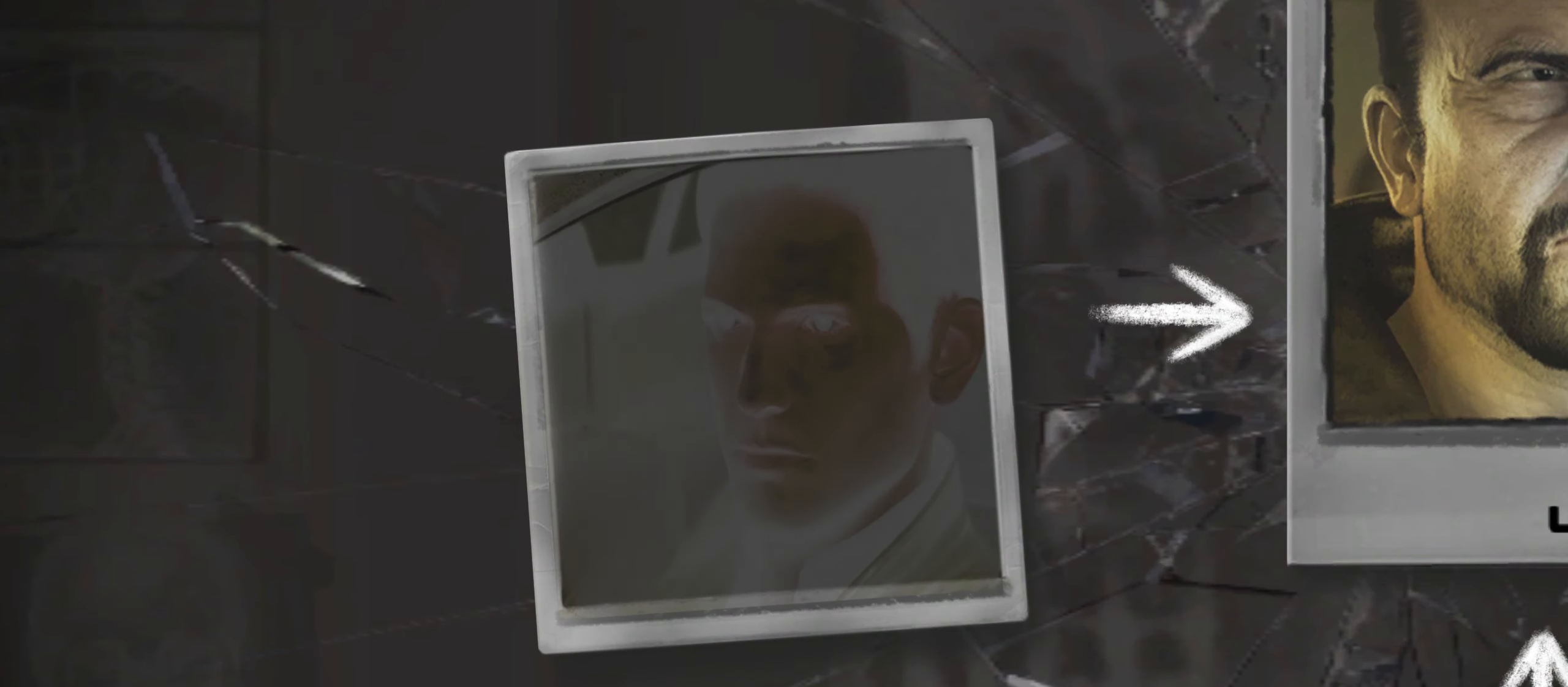
{"keys": ["return"], "events": [[33, "return", "down"], [116, "return", "up"], [166, "return", "down"], [216, "return", "up"], [266, "return", "down"], [450, "return", "up"], [500, "return", "down"]]}
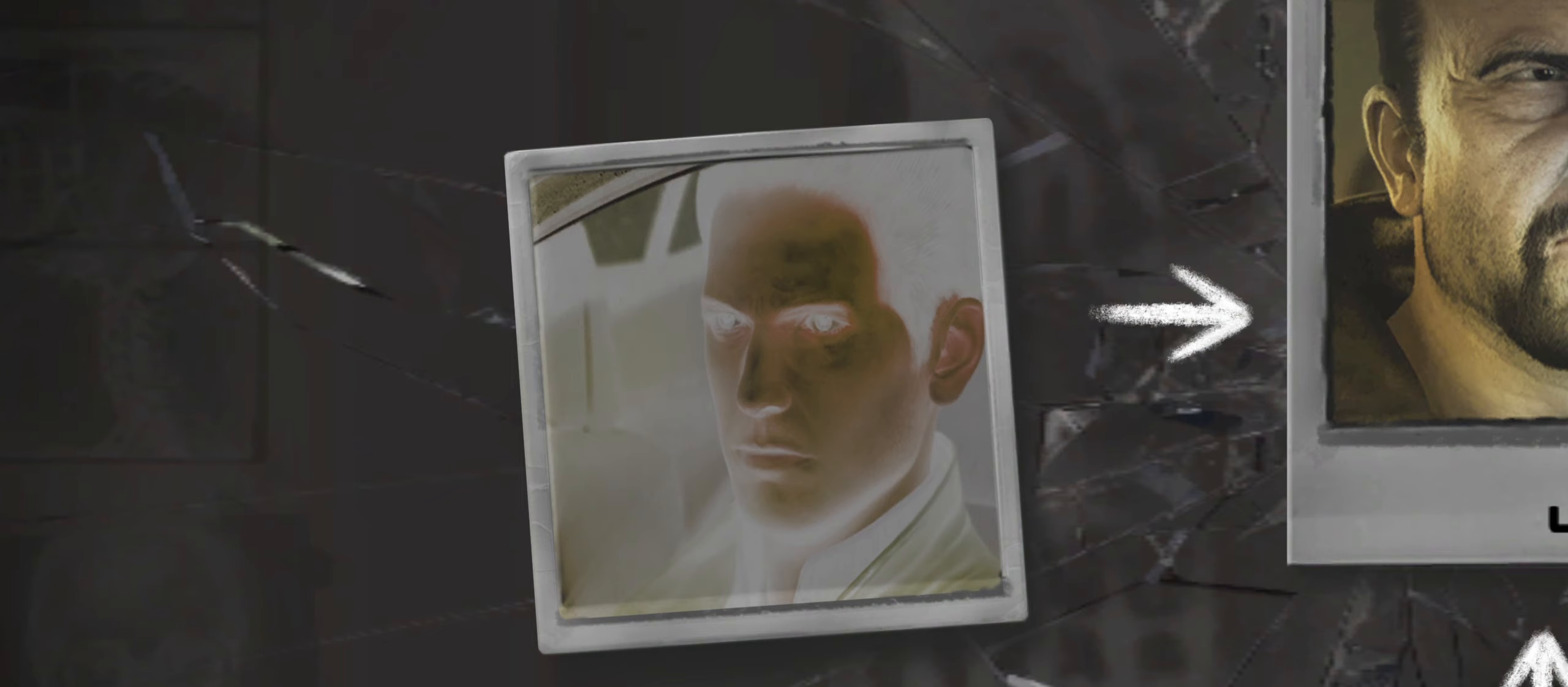
{"keys": [], "events": [[50, "return", "up"]]}
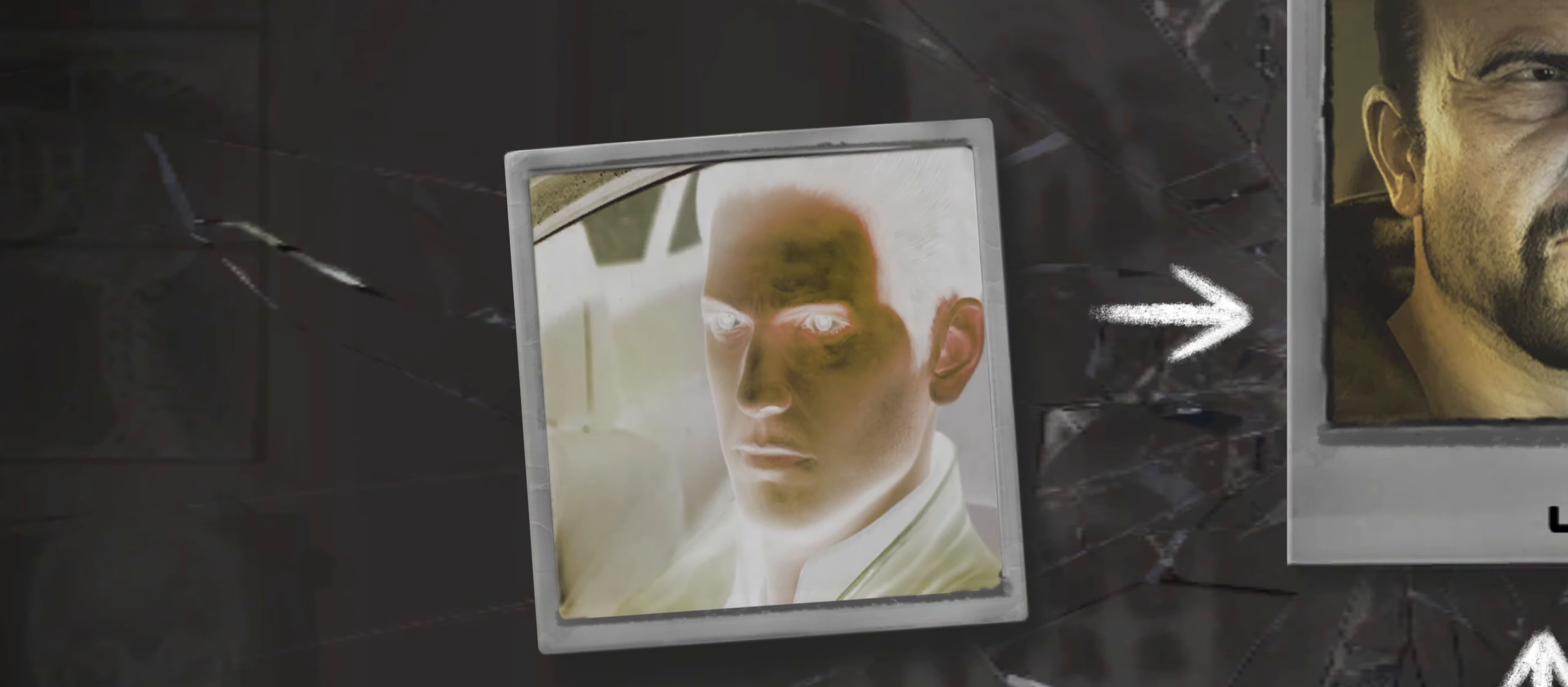
{"keys": [], "events": []}
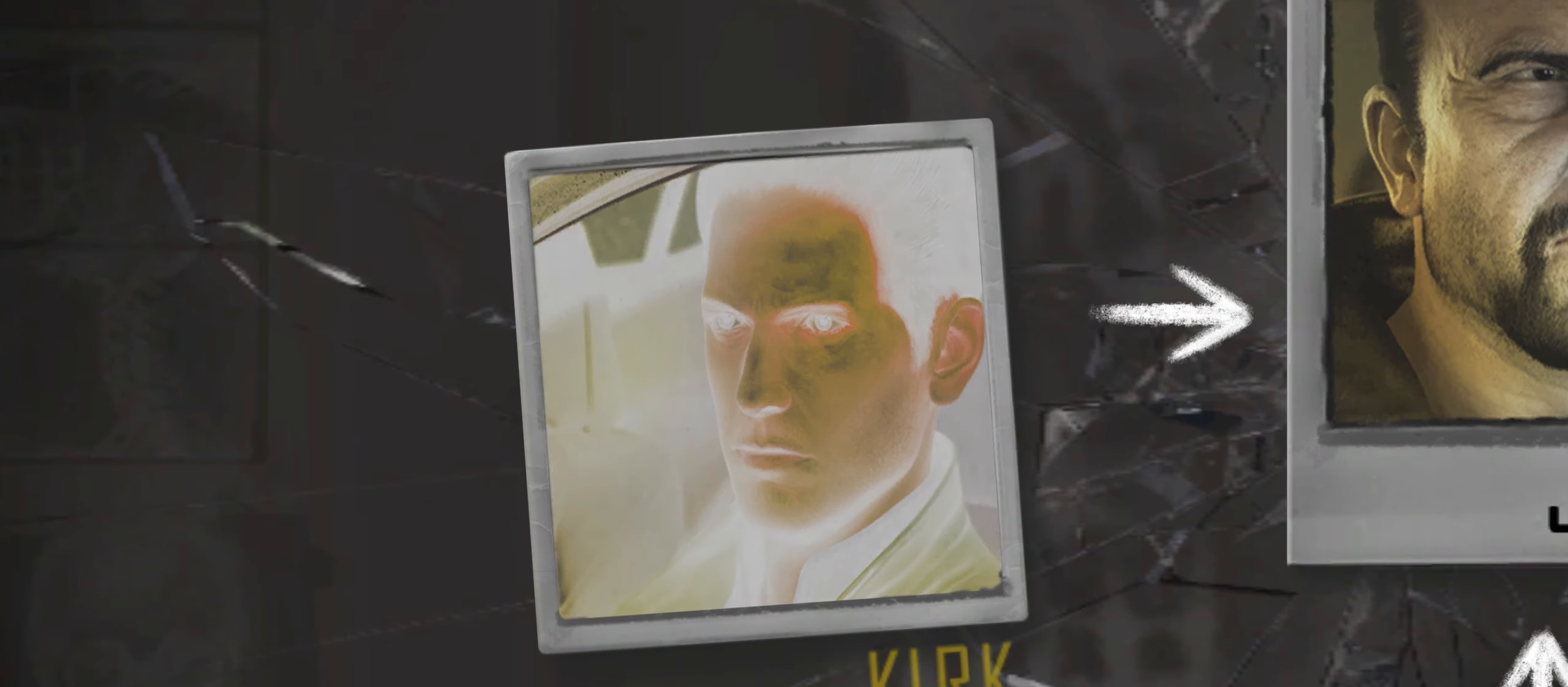
{"keys": [], "events": []}
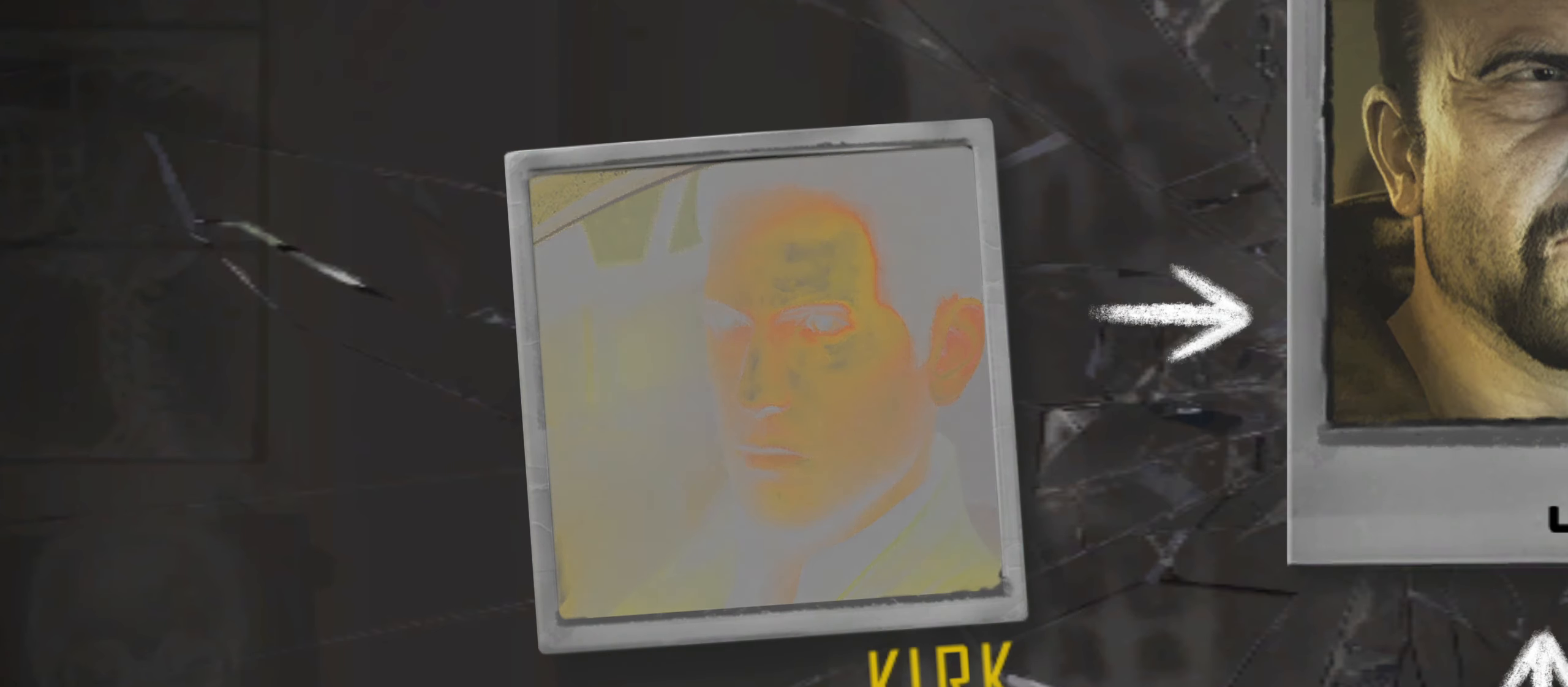
{"keys": [], "events": []}
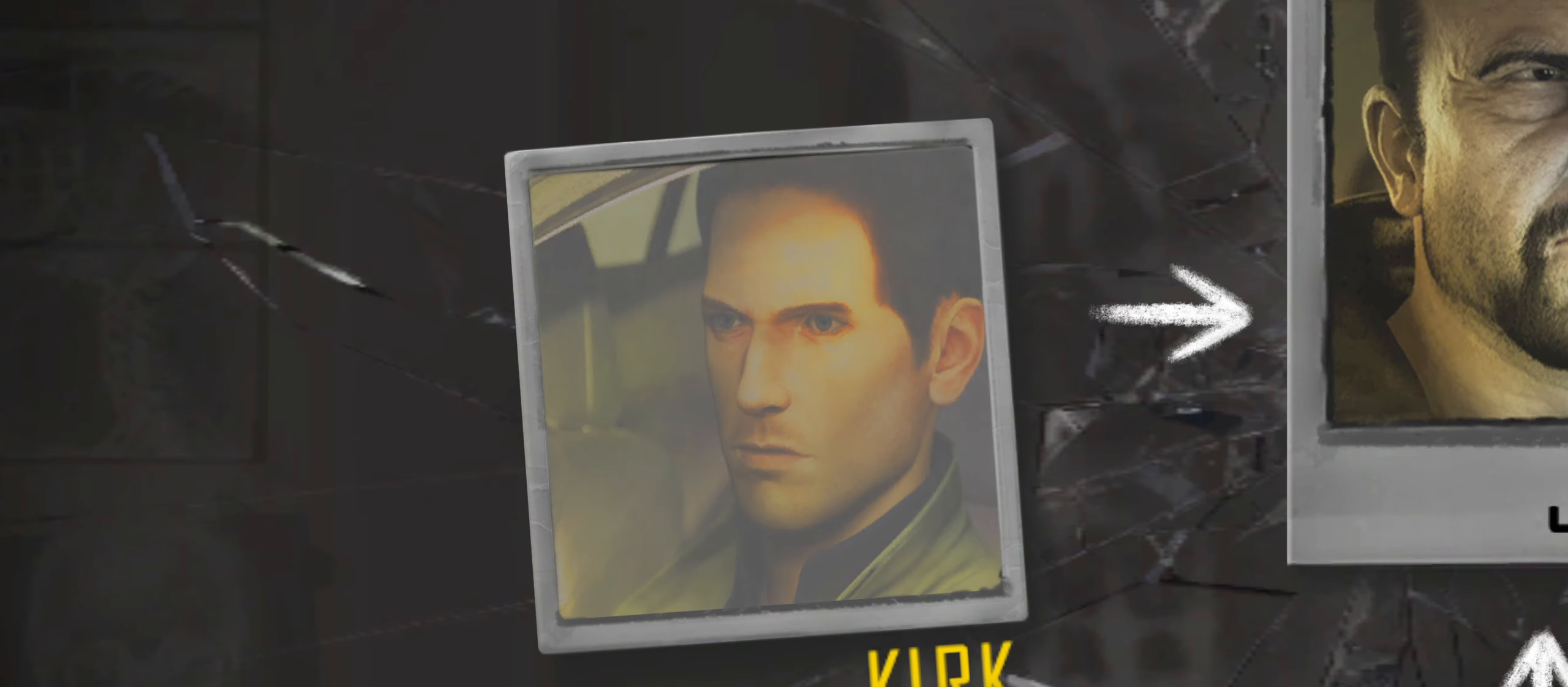
{"keys": [], "events": []}
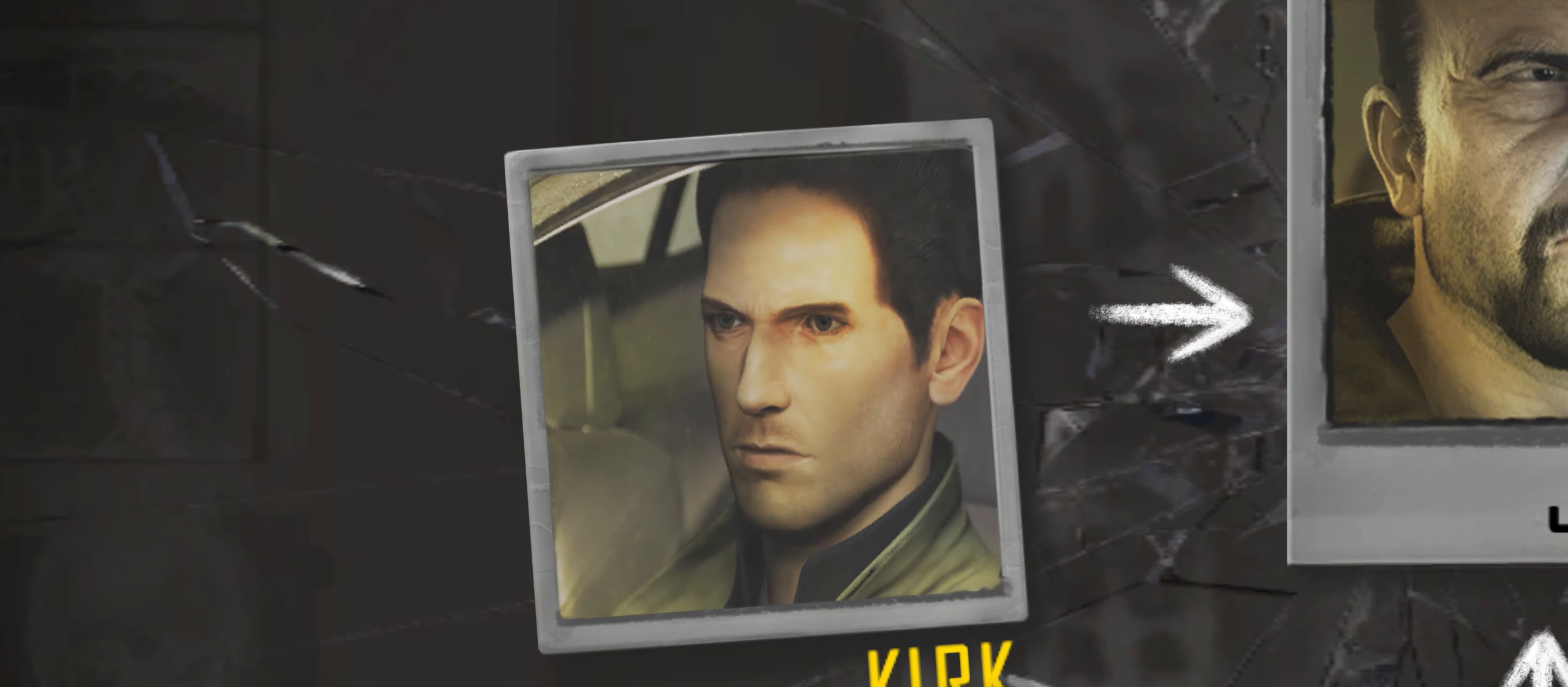
{"keys": [], "events": []}
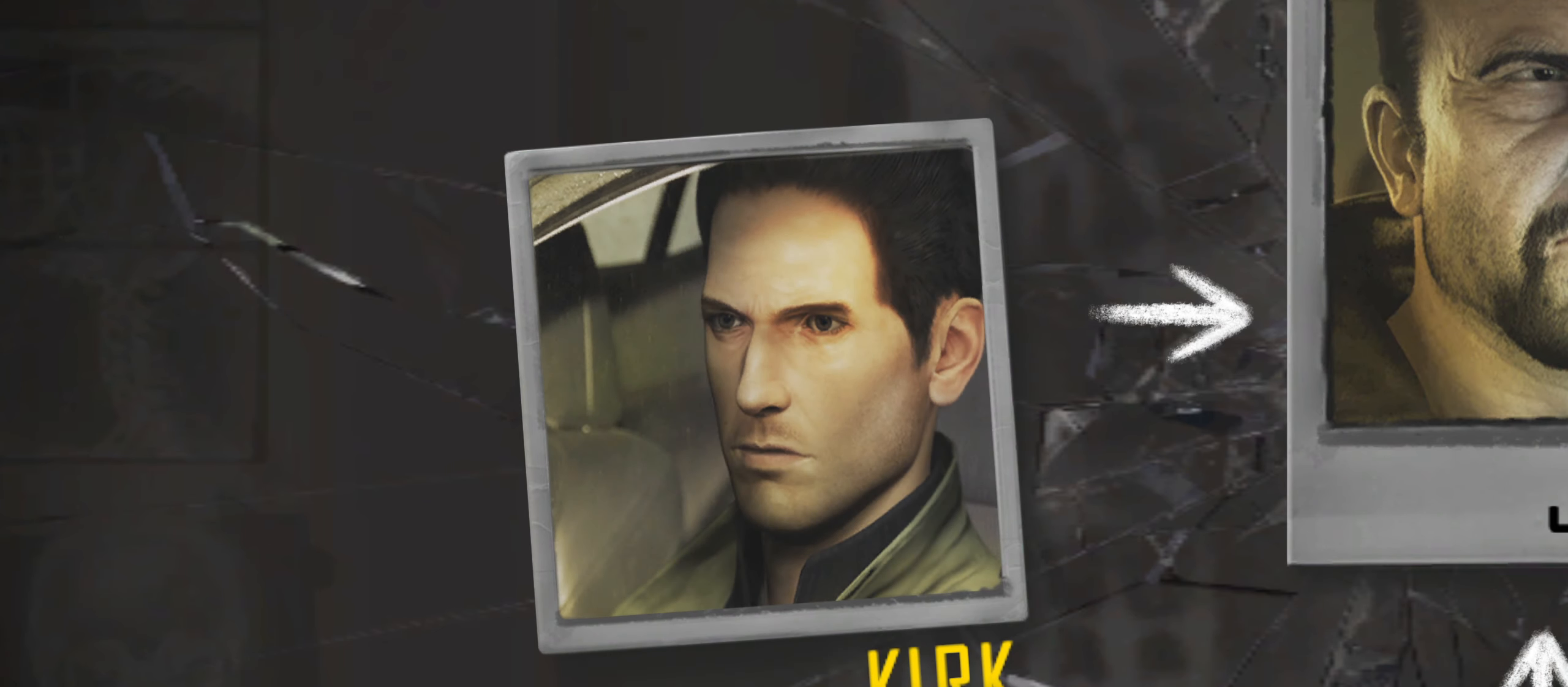
{"keys": [], "events": [[417, "return", "down"], [467, "return", "up"]]}
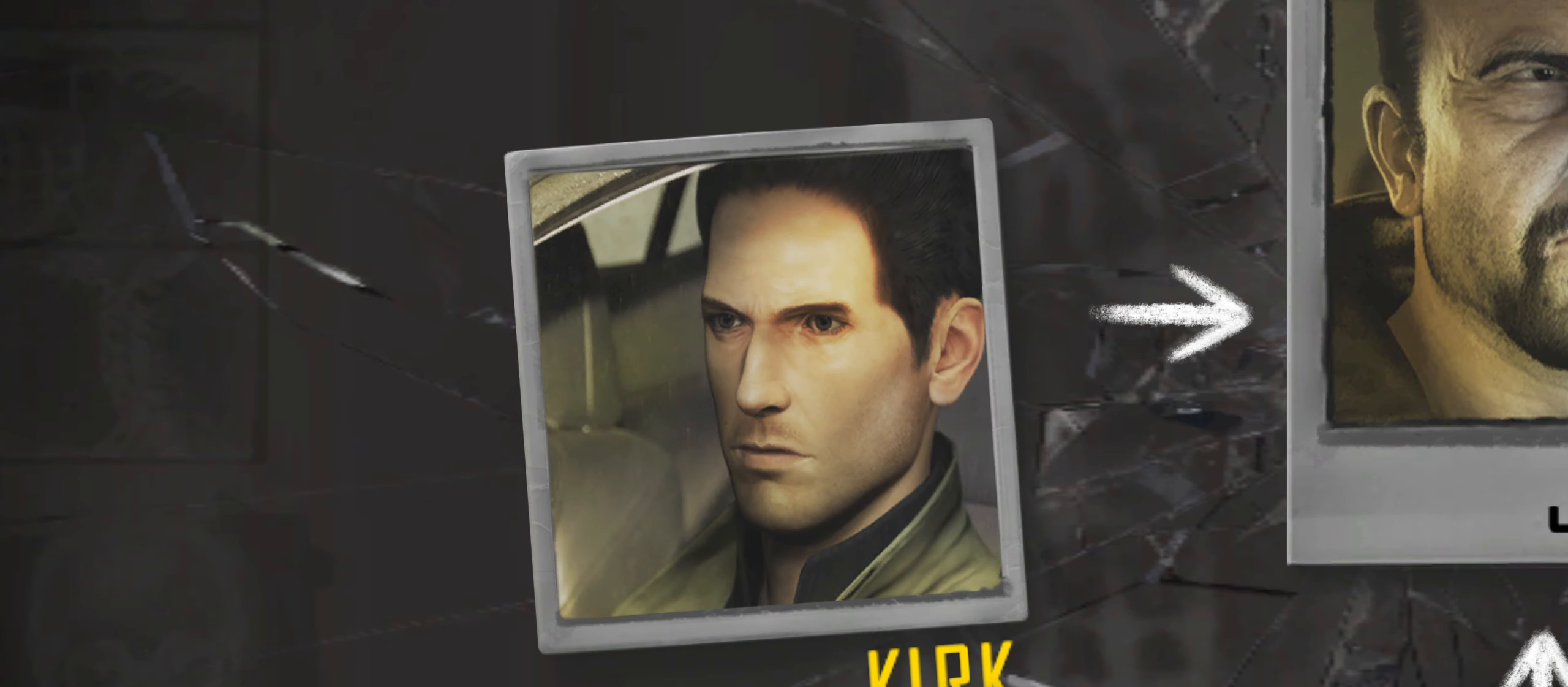
{"keys": ["return"], "events": [[200, "return", "down"], [250, "return", "up"], [300, "return", "down"], [350, "return", "up"], [383, "return", "down"], [433, "return", "up"], [483, "return", "down"]]}
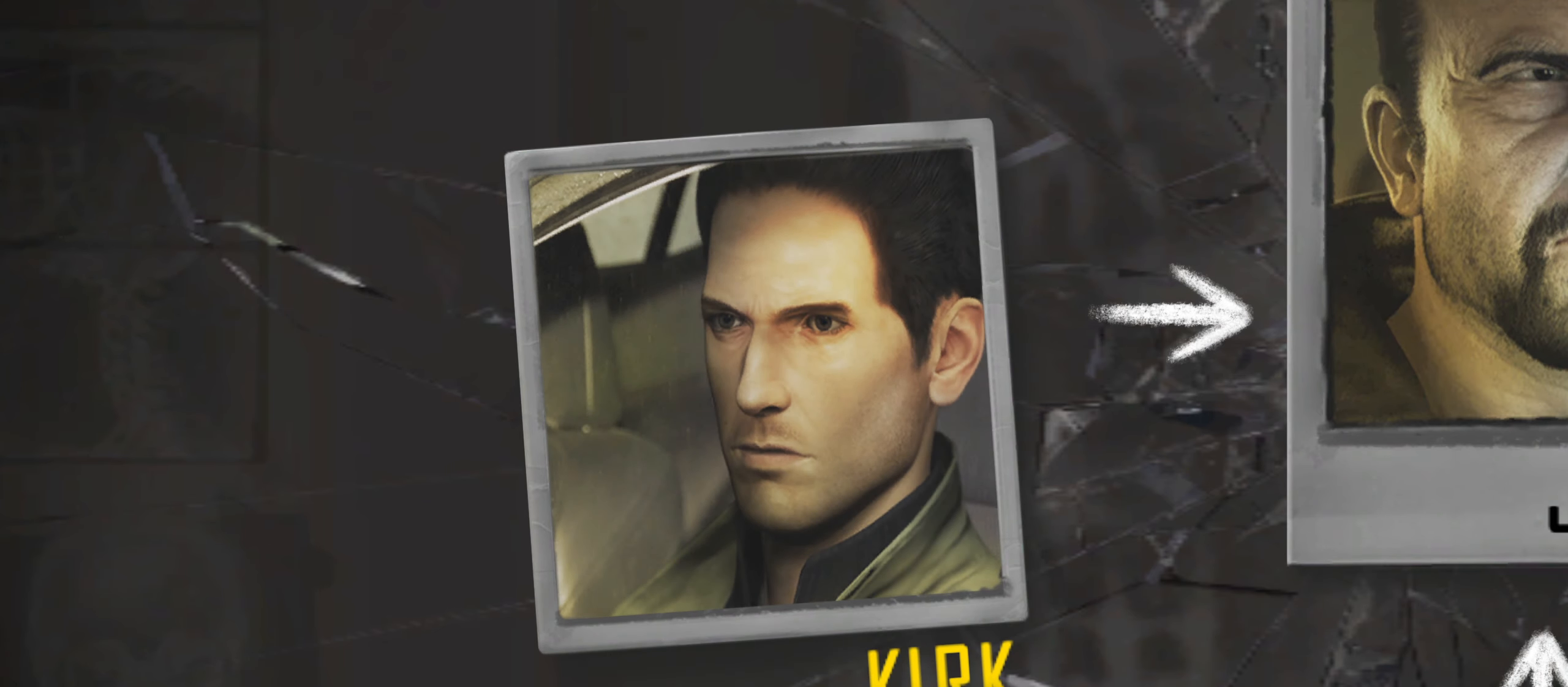
{"keys": [], "events": [[33, "return", "up"], [83, "return", "down"], [167, "return", "up"], [217, "return", "down"], [267, "return", "up"], [317, "return", "down"], [367, "return", "up"], [417, "return", "down"], [450, "return", "up"]]}
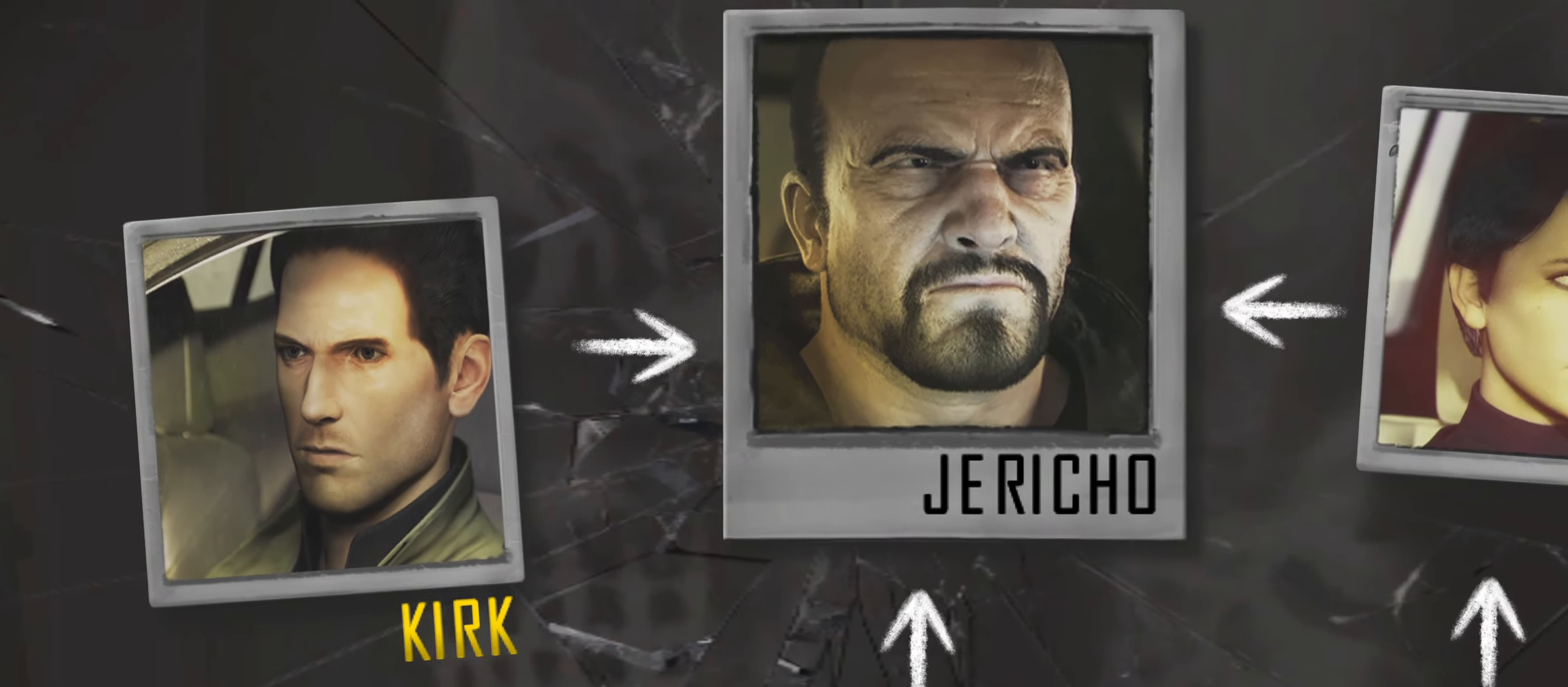
{"keys": [], "events": [[50, "return", "down"], [100, "return", "up"], [133, "return", "down"], [183, "return", "up"], [233, "return", "down"], [283, "return", "up"], [333, "return", "down"], [367, "return", "up"], [417, "return", "down"], [467, "return", "up"]]}
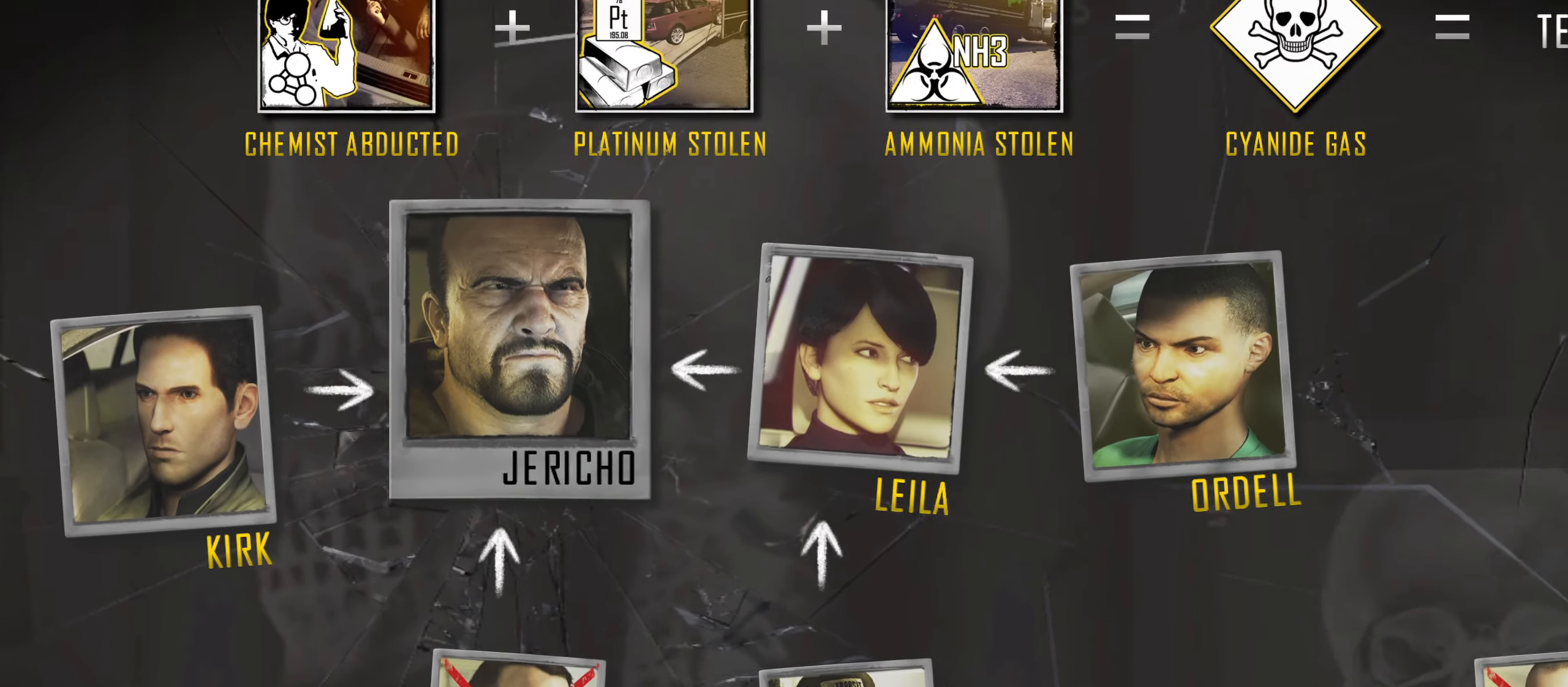
{"keys": [], "events": [[17, "return", "down"], [67, "return", "up"], [100, "return", "down"], [150, "return", "up"], [250, "return", "down"], [350, "return", "up"]]}
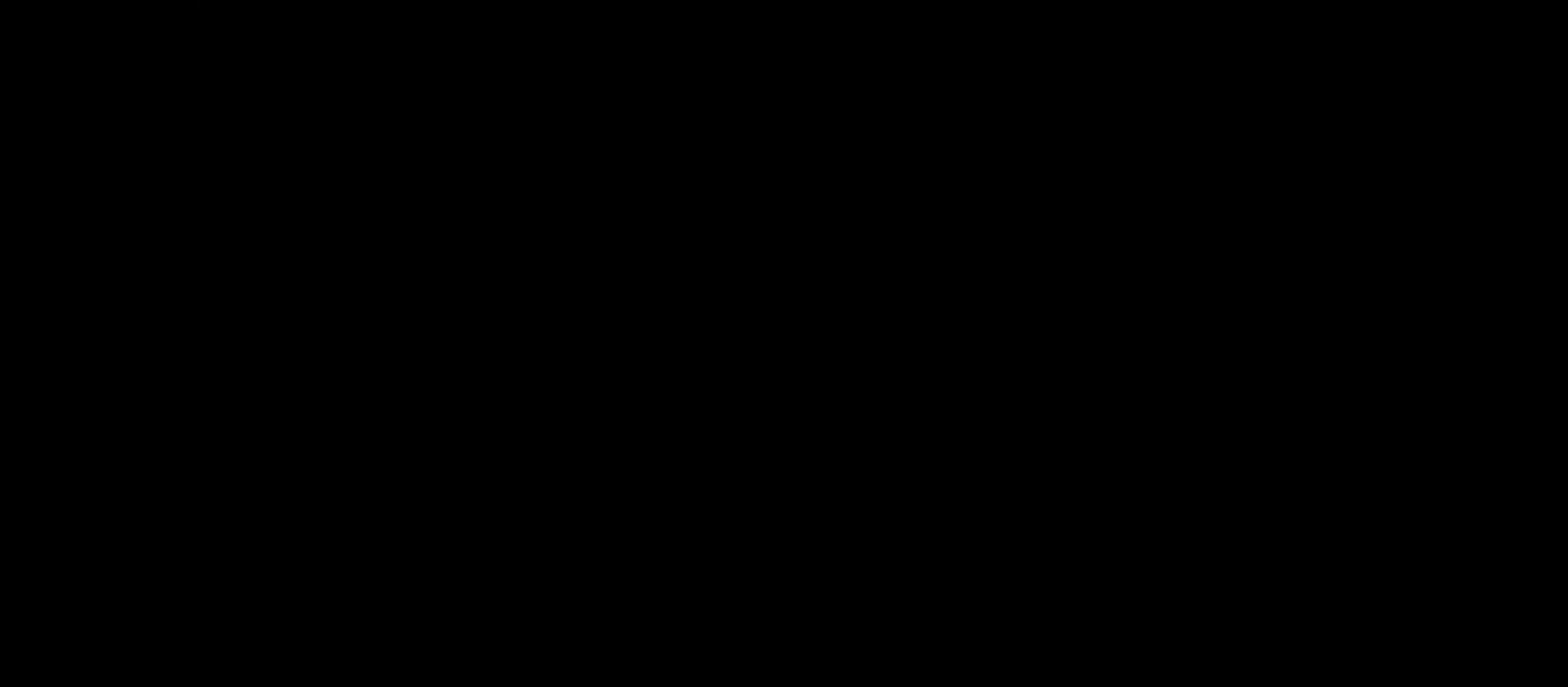
{"keys": [], "events": [[433, "up", "down"], [466, "up", "up"]]}
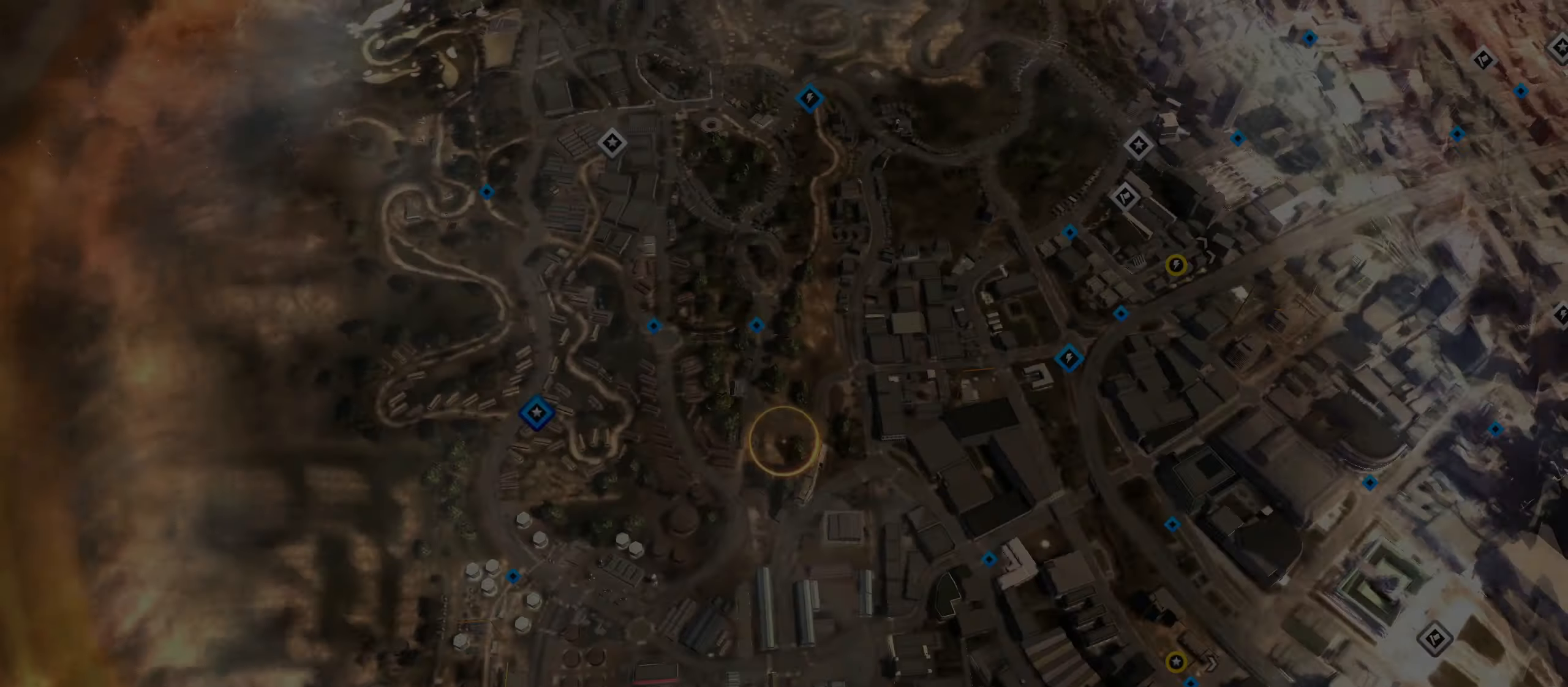
{"keys": [], "events": []}
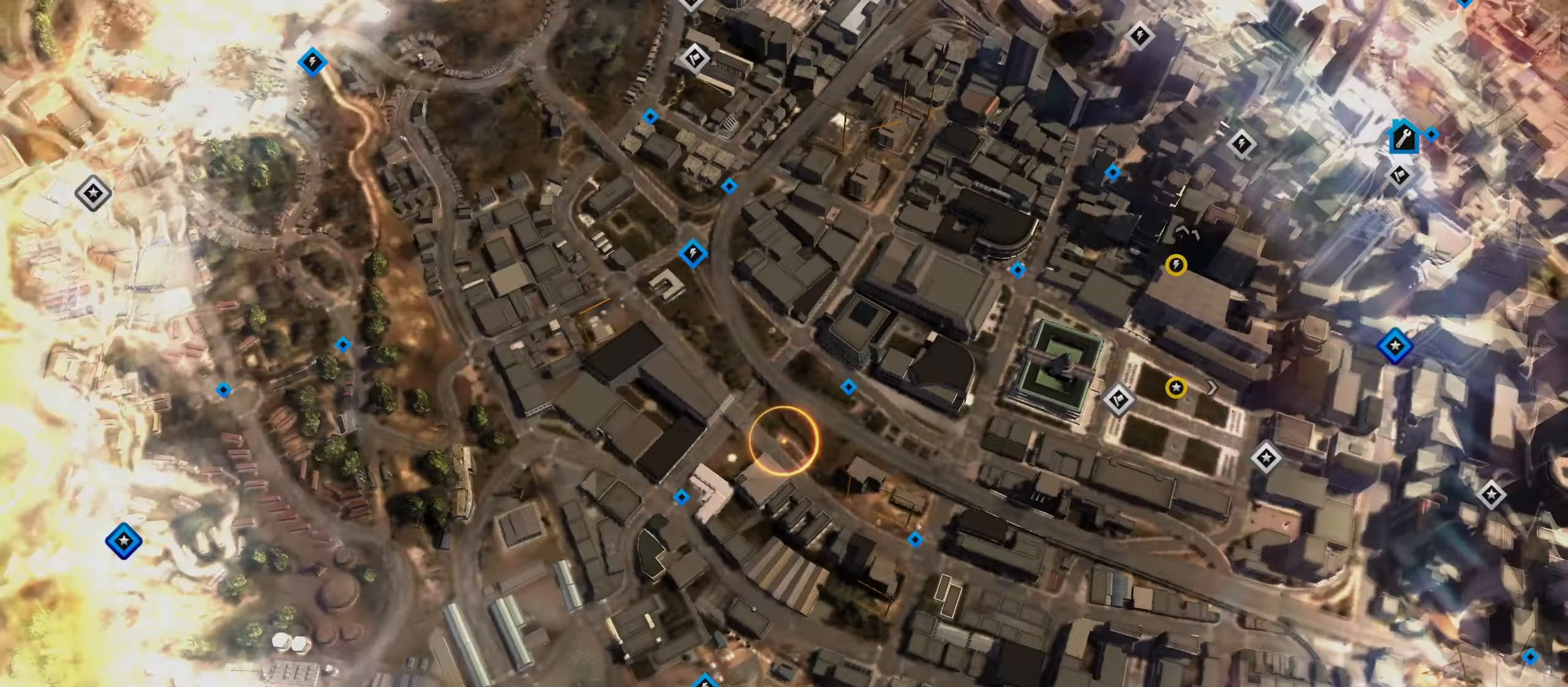
{"keys": [], "events": []}
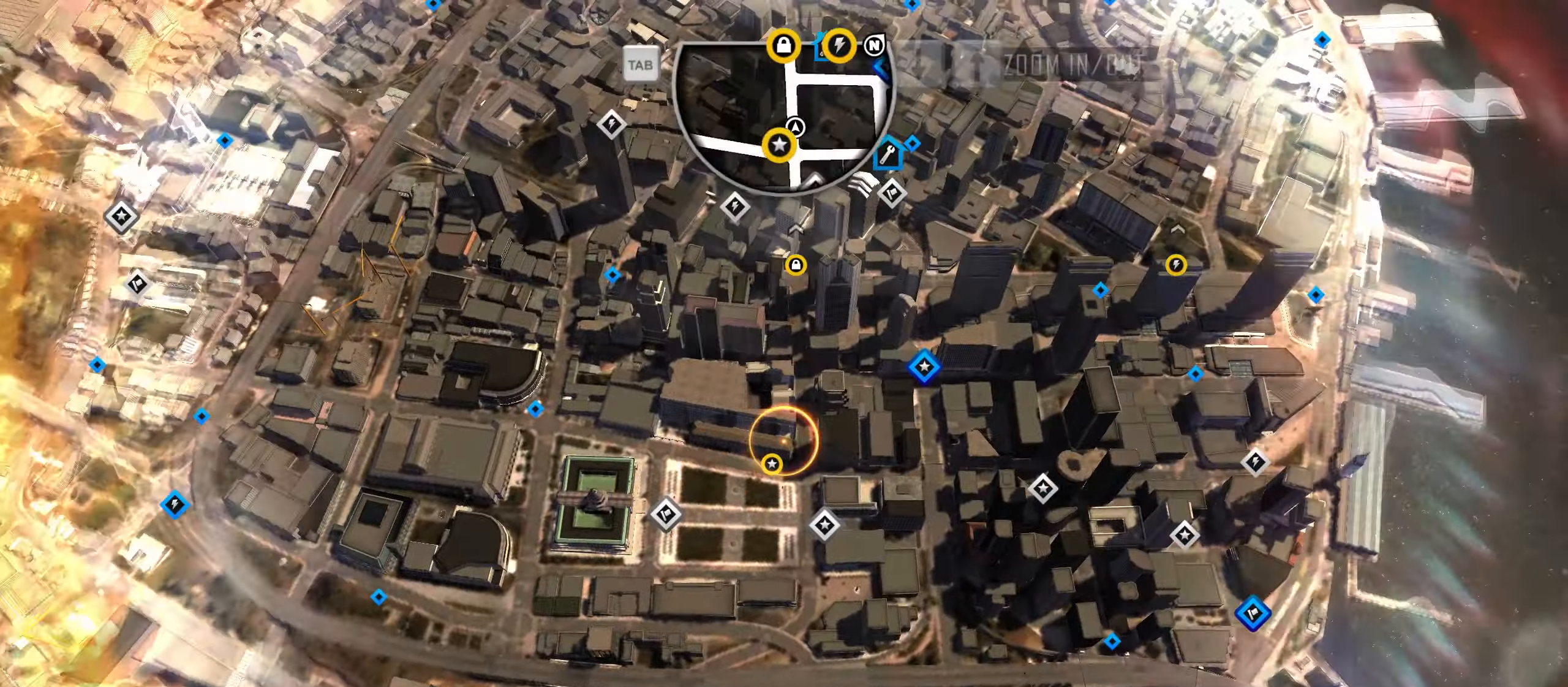
{"keys": [], "events": [[50, "up", "down"], [100, "up", "up"]]}
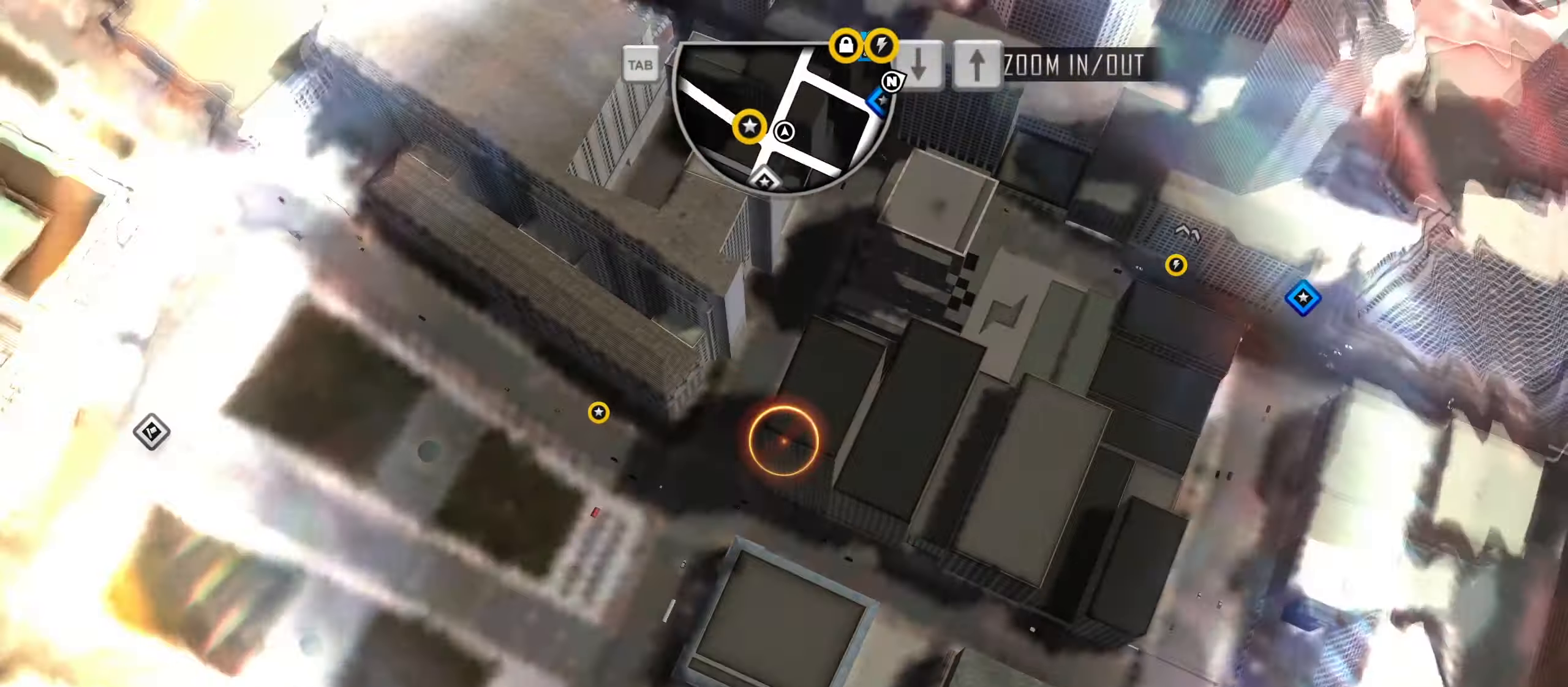
{"keys": [], "events": []}
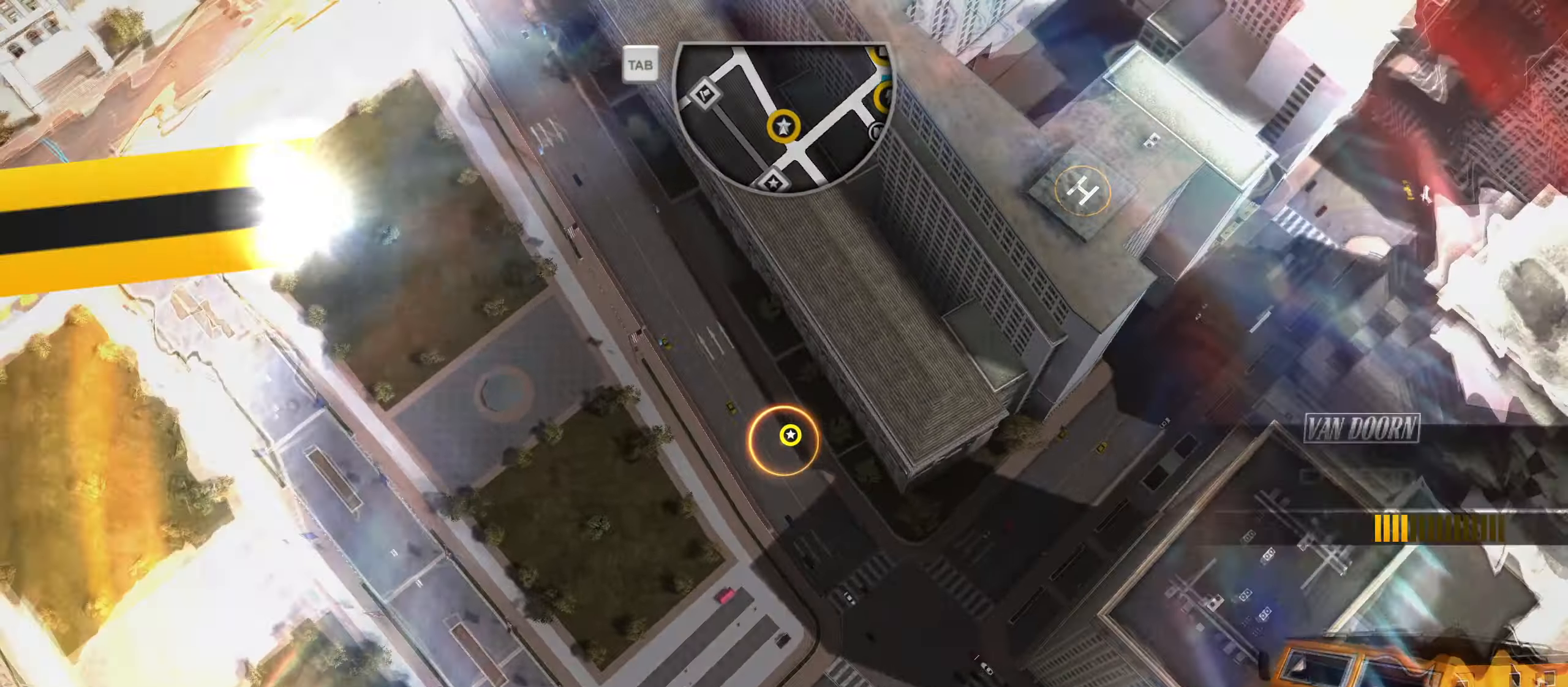
{"keys": [], "events": []}
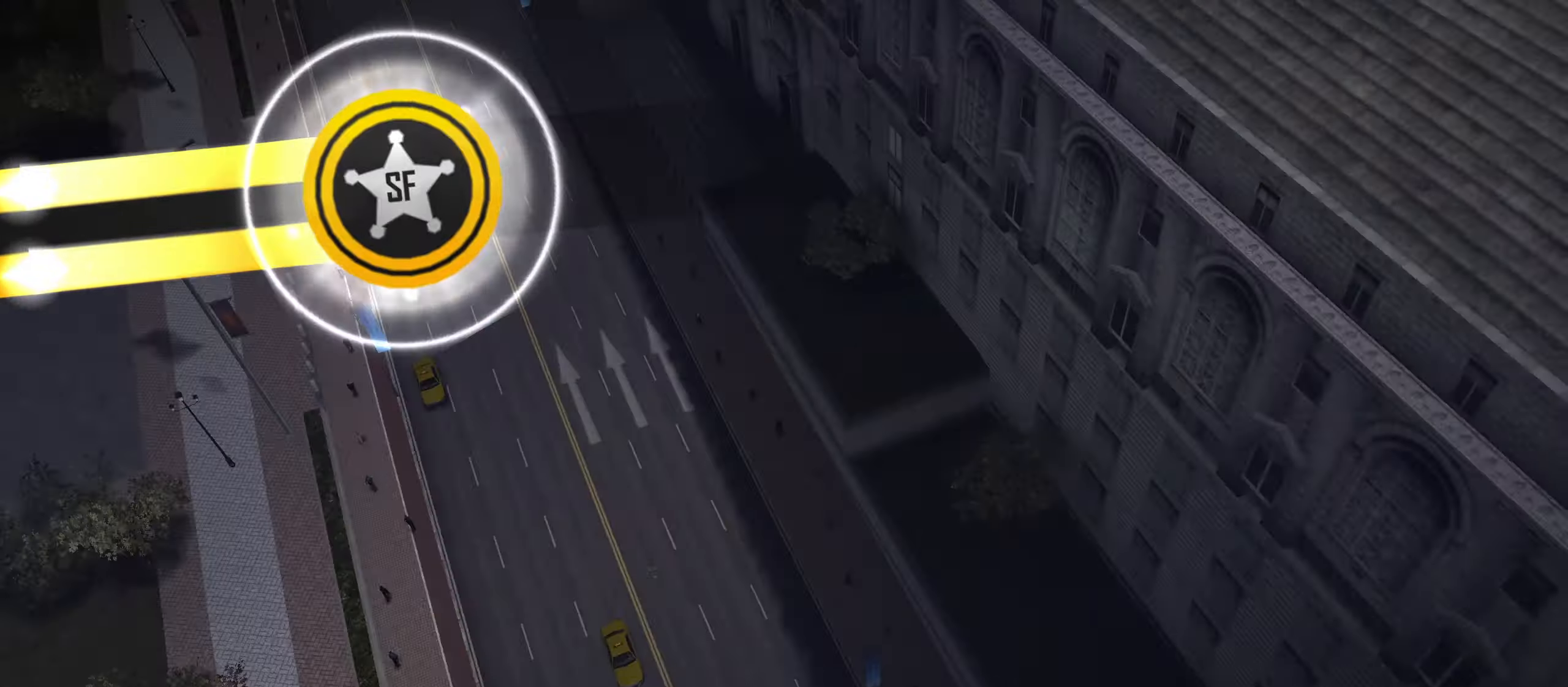
{"keys": [], "events": [[150, "return", "down"], [183, "return", "up"], [233, "return", "down"], [283, "return", "up"], [383, "return", "down"], [416, "return", "up"]]}
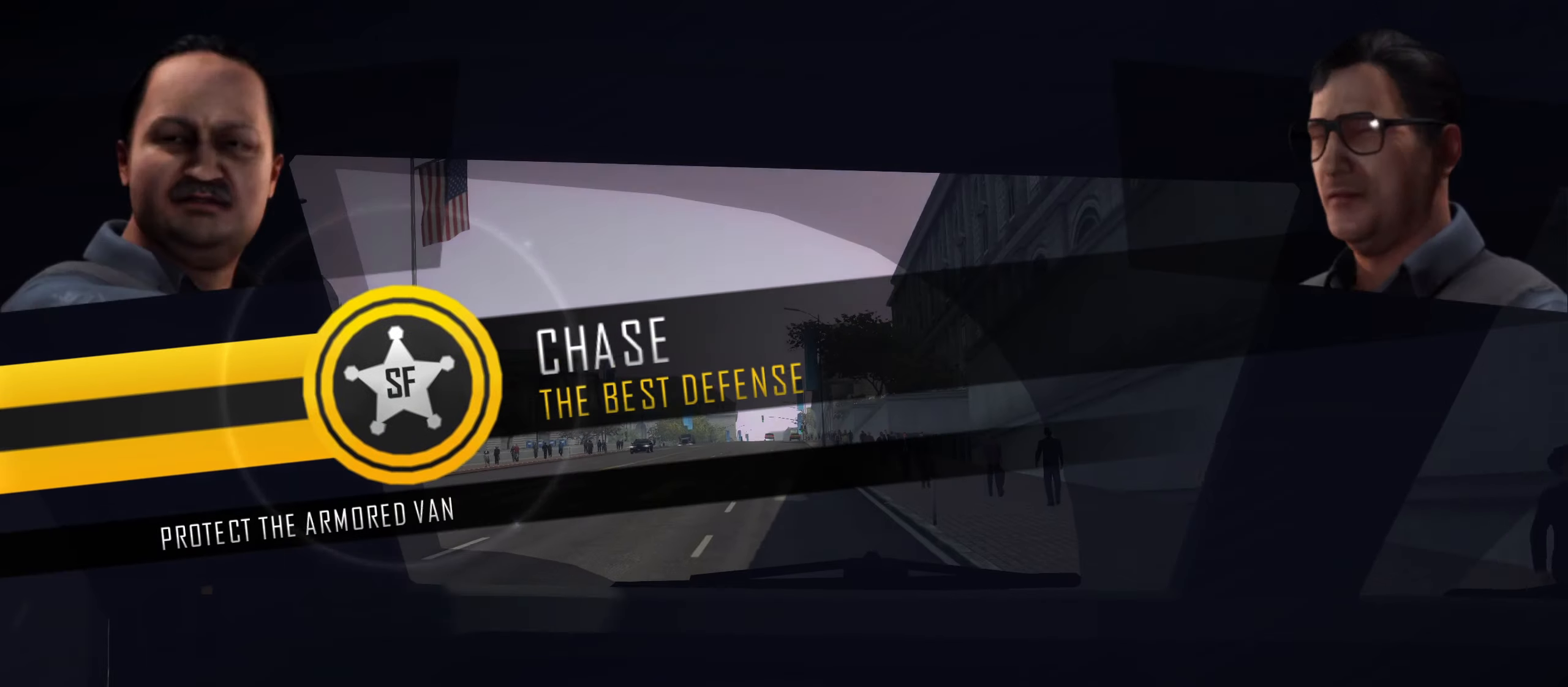
{"keys": ["return"], "events": [[16, "return", "down"], [66, "return", "up"], [116, "return", "down"], [150, "return", "up"], [250, "return", "down"], [300, "return", "up"], [350, "return", "down"], [433, "return", "up"], [483, "return", "down"]]}
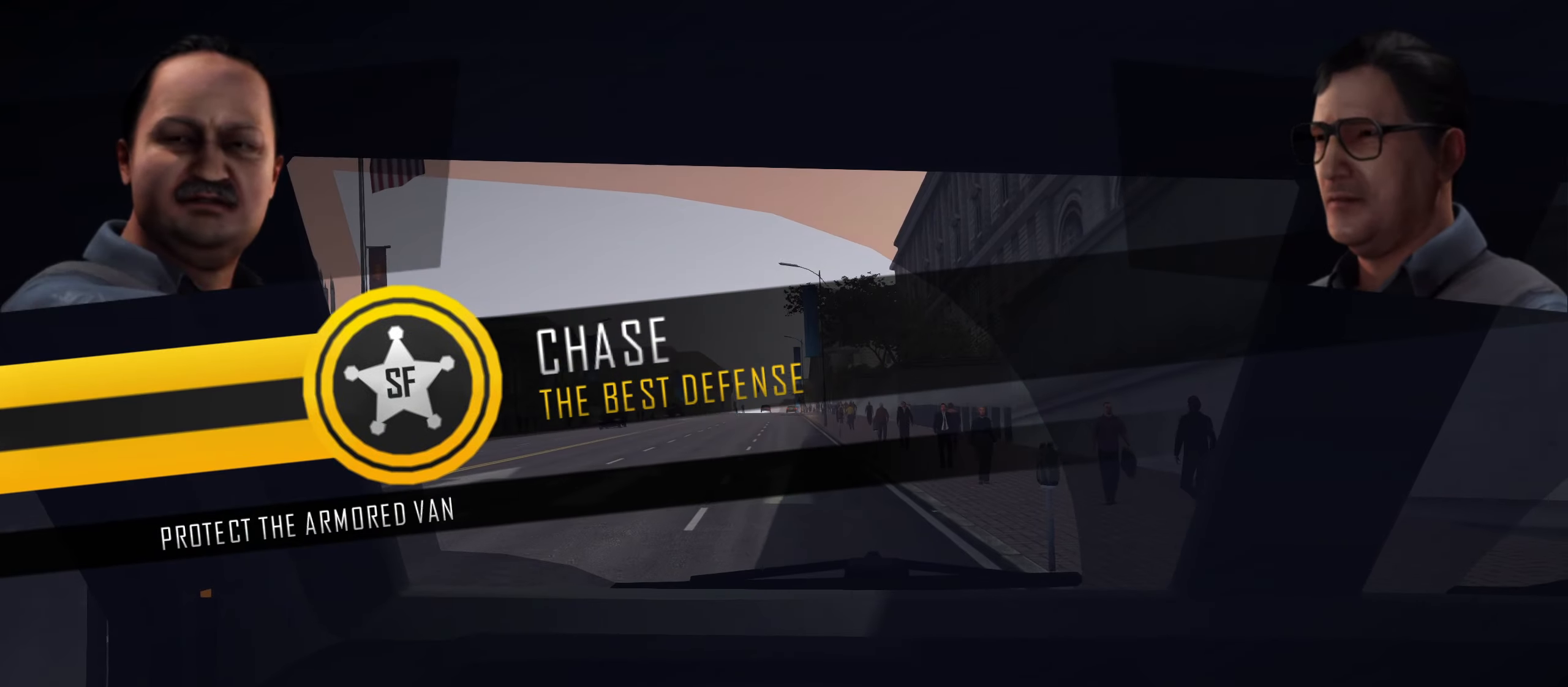
{"keys": ["return"], "events": [[33, "return", "up"], [83, "return", "down"], [133, "return", "up"], [183, "return", "down"], [266, "return", "up"], [500, "return", "down"]]}
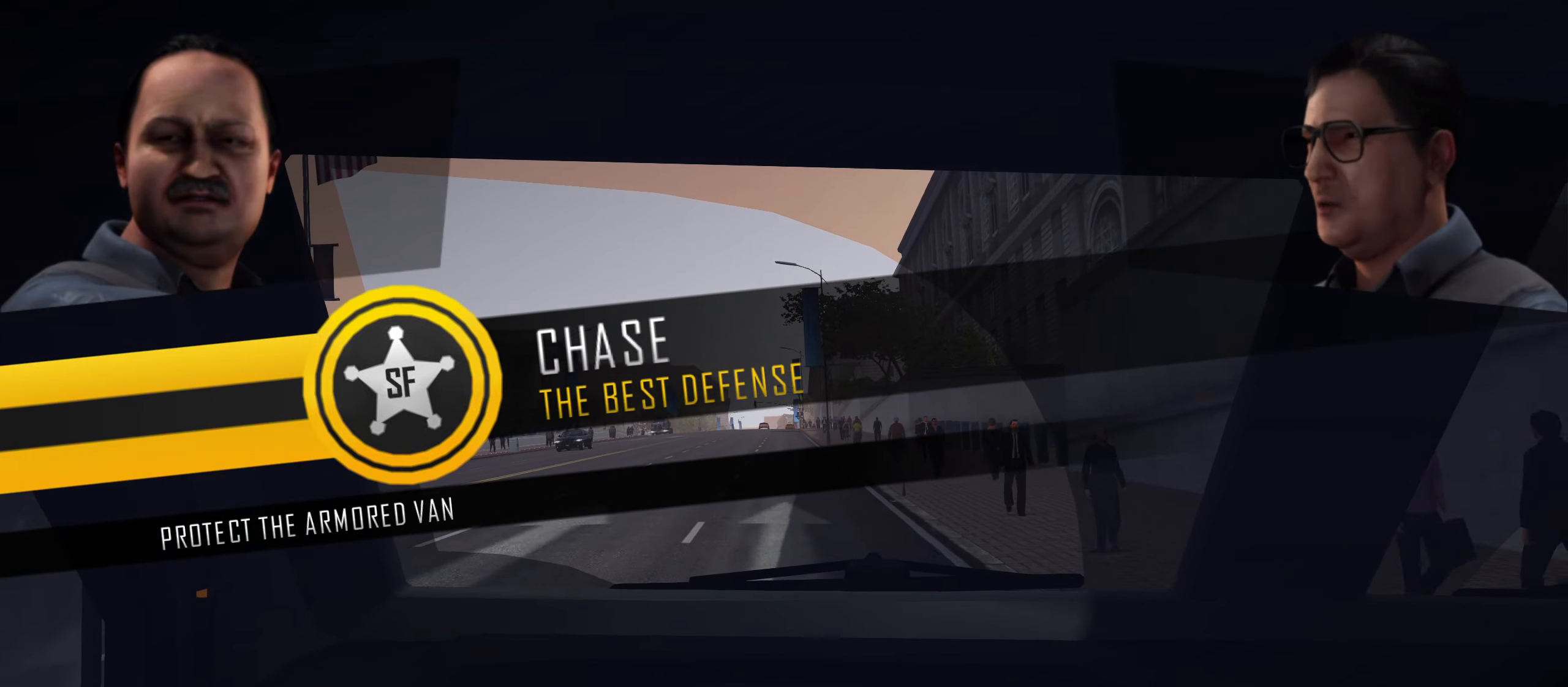
{"keys": [], "events": [[100, "return", "up"], [182, "return", "down"], [232, "return", "up"], [282, "return", "down"], [332, "return", "up"], [382, "return", "down"], [432, "return", "up"]]}
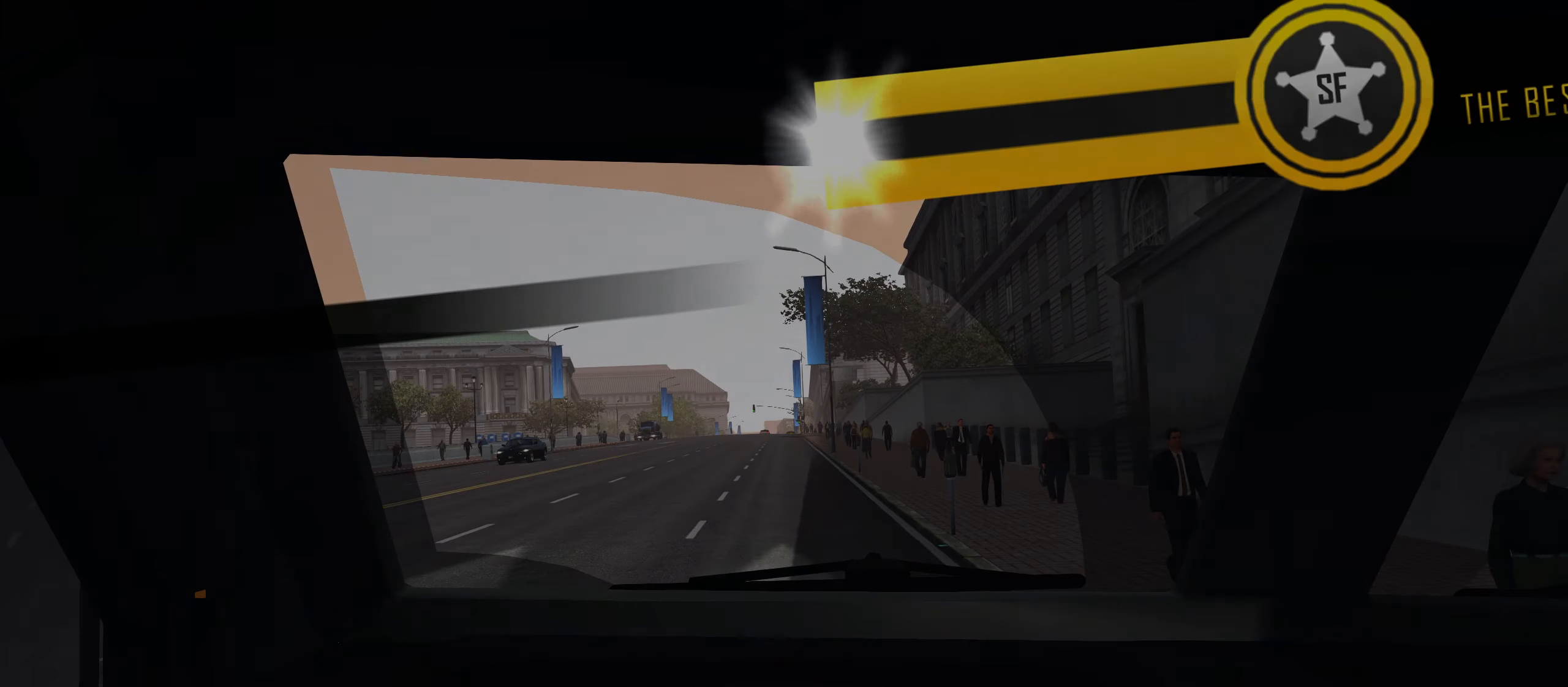
{"keys": [], "events": []}
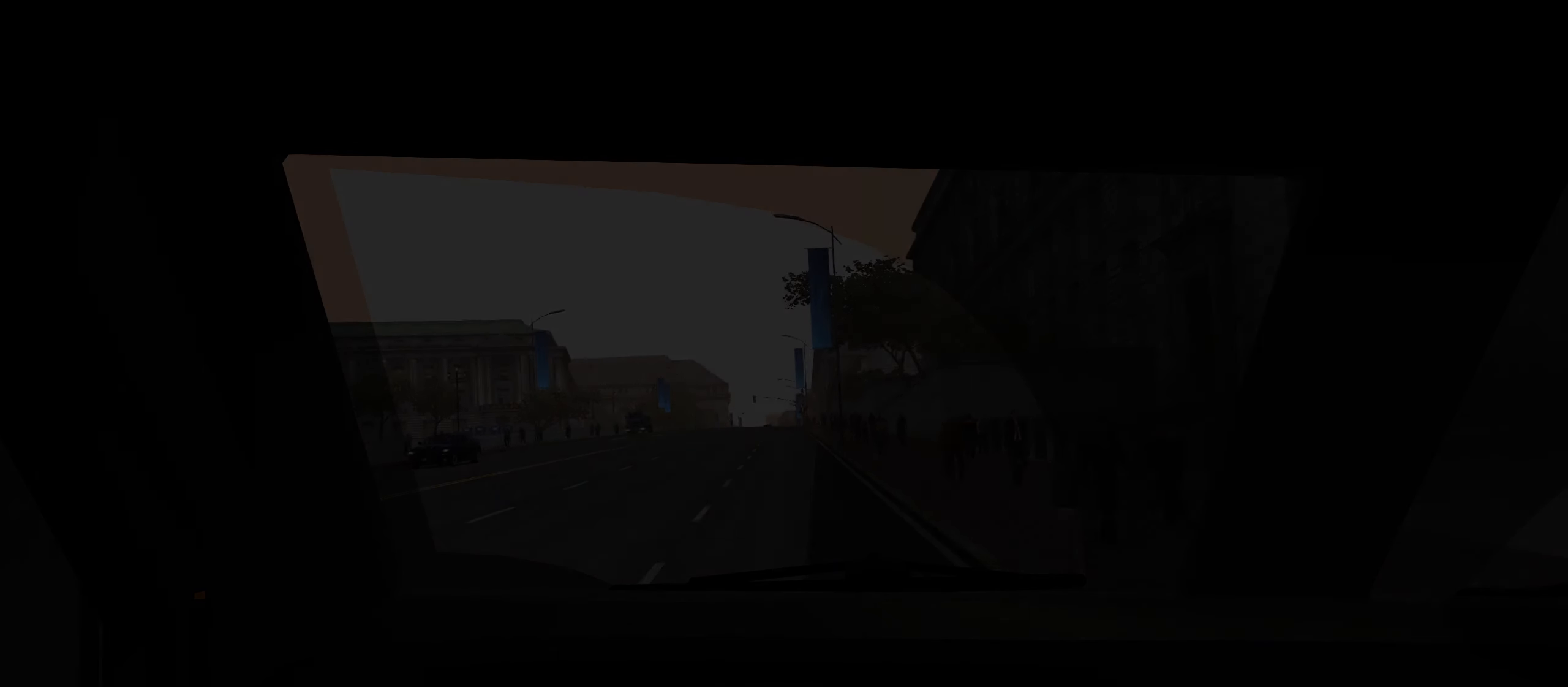
{"keys": [], "events": []}
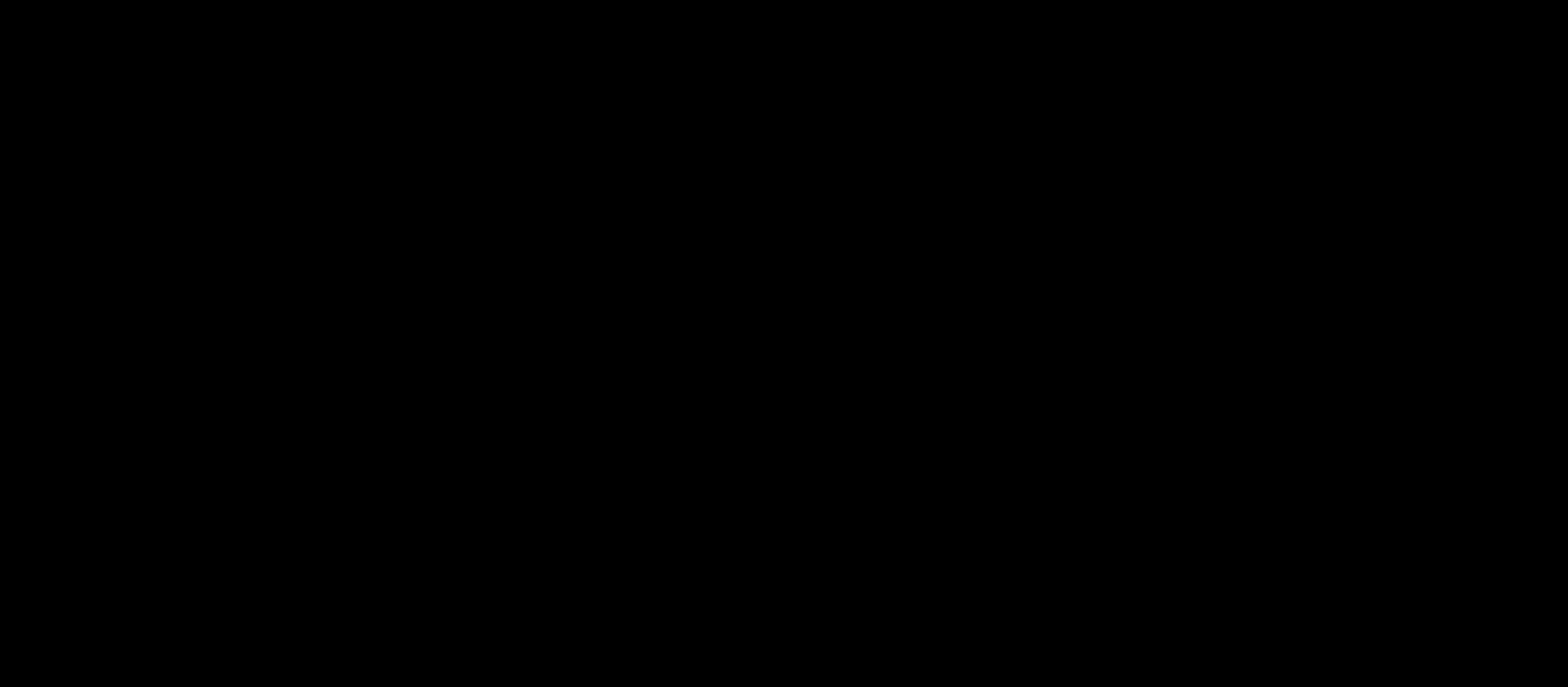
{"keys": ["w"], "events": [[400, "w", "down"]]}